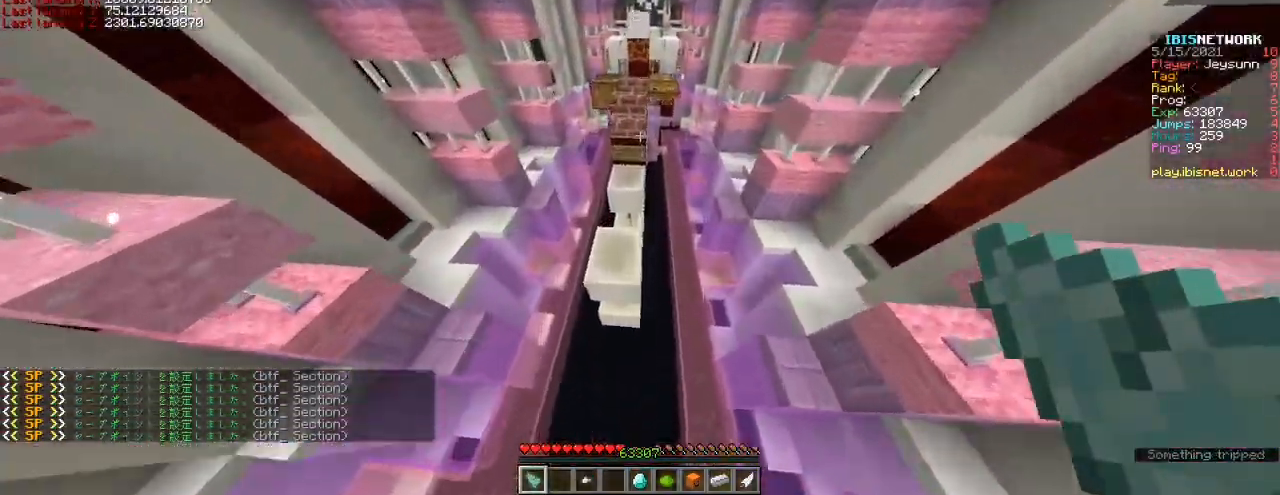
Gameplay with keyboard; each line is a JSON object with the keys held at the frame after it. "events" lists presses ("down") and releases ("up") of "a", "ctrl", "d", "s", "shift", "space" and "w" between this image and that frame as [ms after this image, input, new state], when the widget could be followed in between. No other keys are recorded. Mouse input is not recorded.
{"keys": [], "events": [[83, "w", "up"]]}
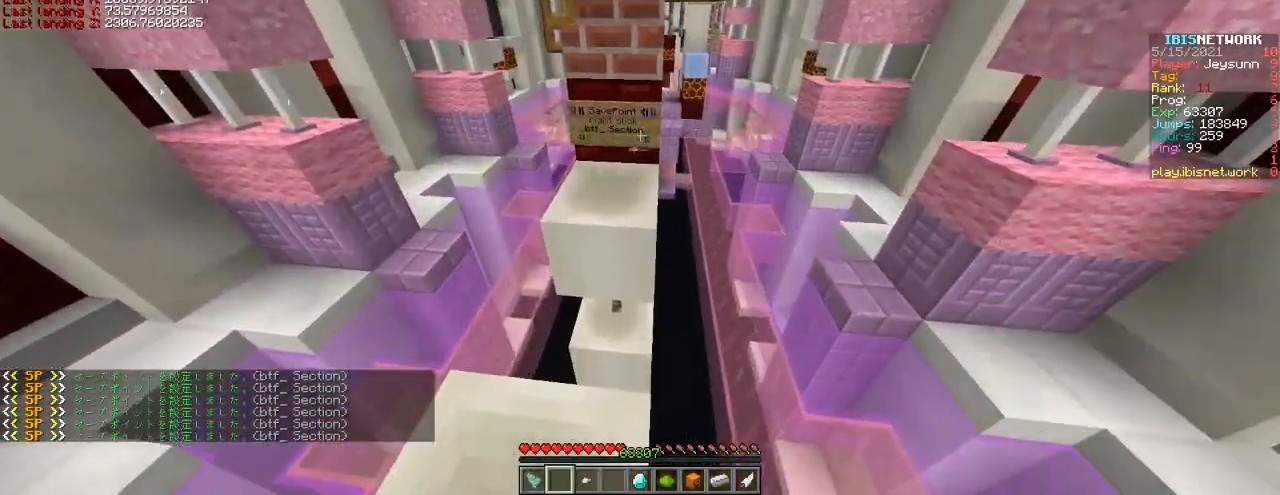
{"keys": ["shift"], "events": [[417, "shift", "down"]]}
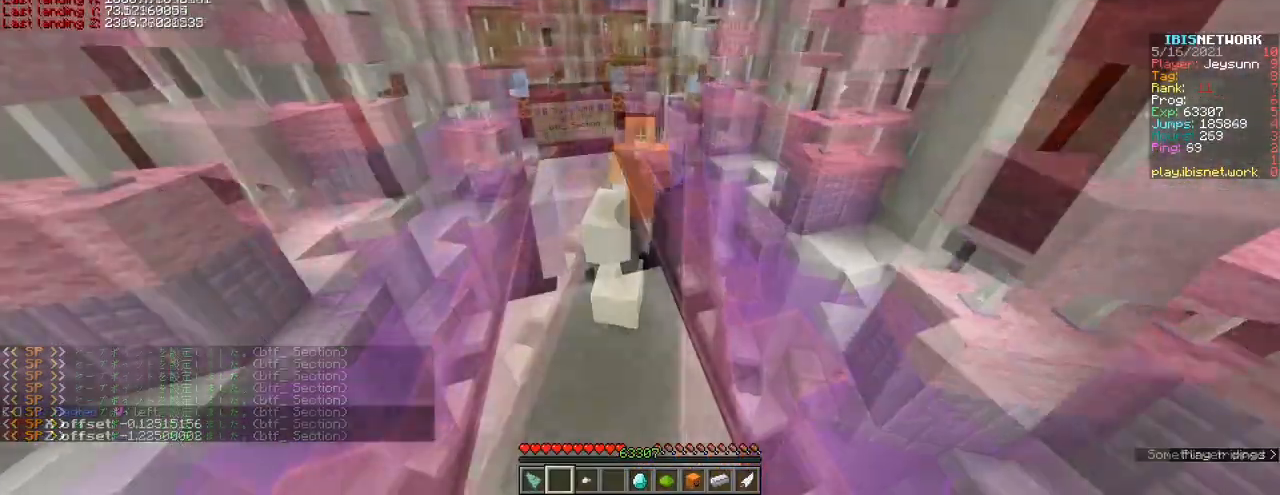
{"keys": ["ctrl", "space", "w"], "events": [[167, "ctrl", "down"], [167, "shift", "up"], [267, "w", "down"], [317, "space", "down"]]}
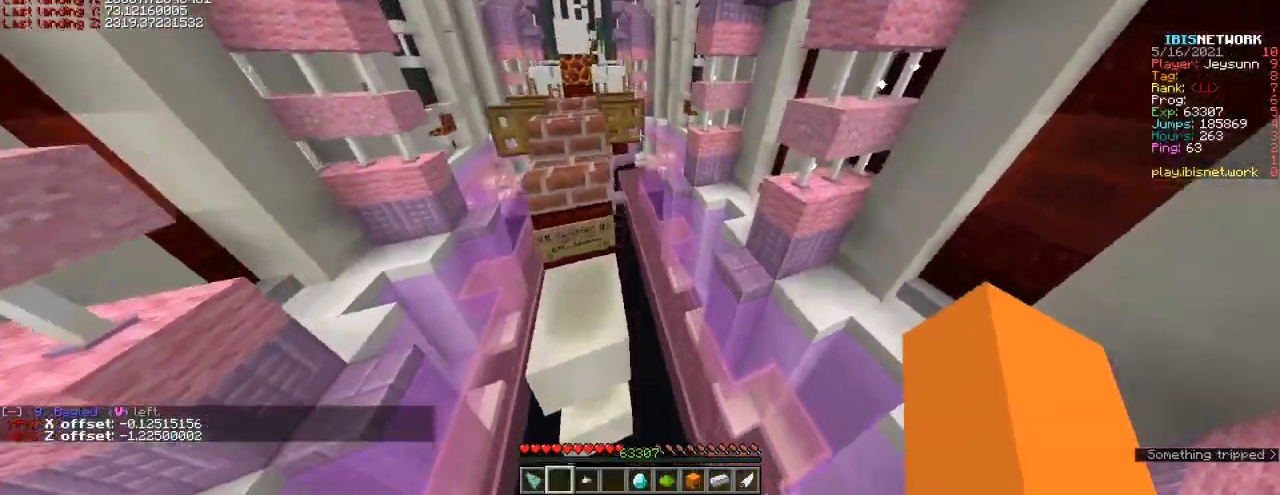
{"keys": ["ctrl", "space", "w"], "events": []}
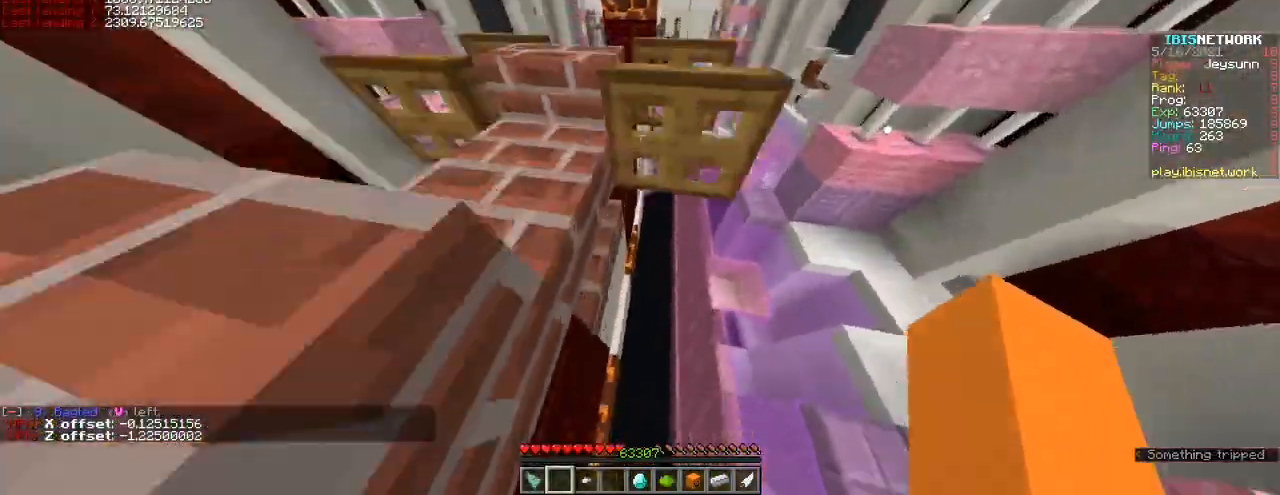
{"keys": ["ctrl", "w"], "events": [[317, "space", "up"]]}
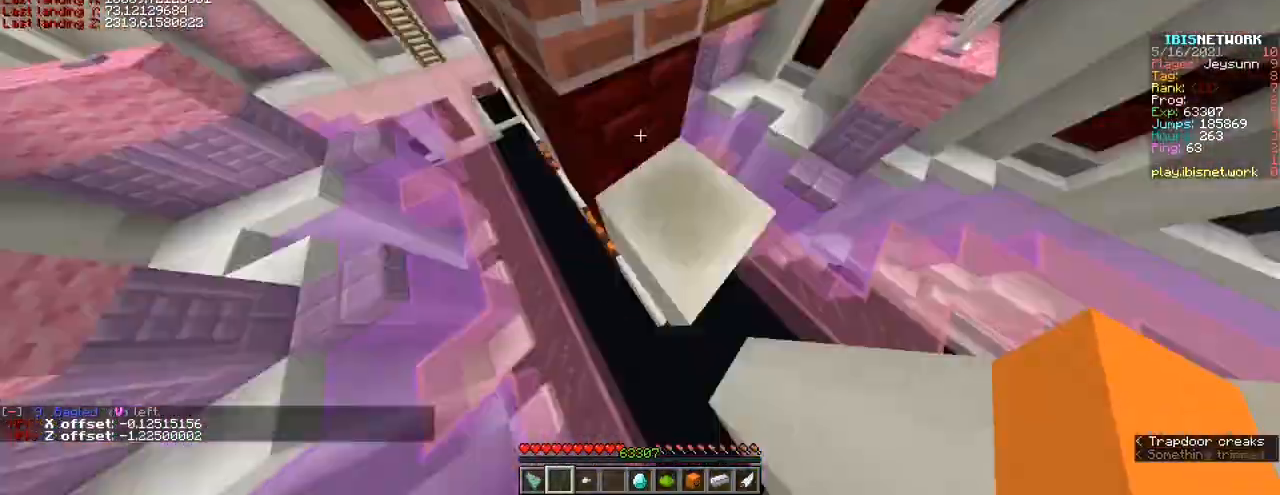
{"keys": [], "events": [[17, "ctrl", "up"], [167, "space", "down"], [167, "w", "up"], [417, "space", "up"]]}
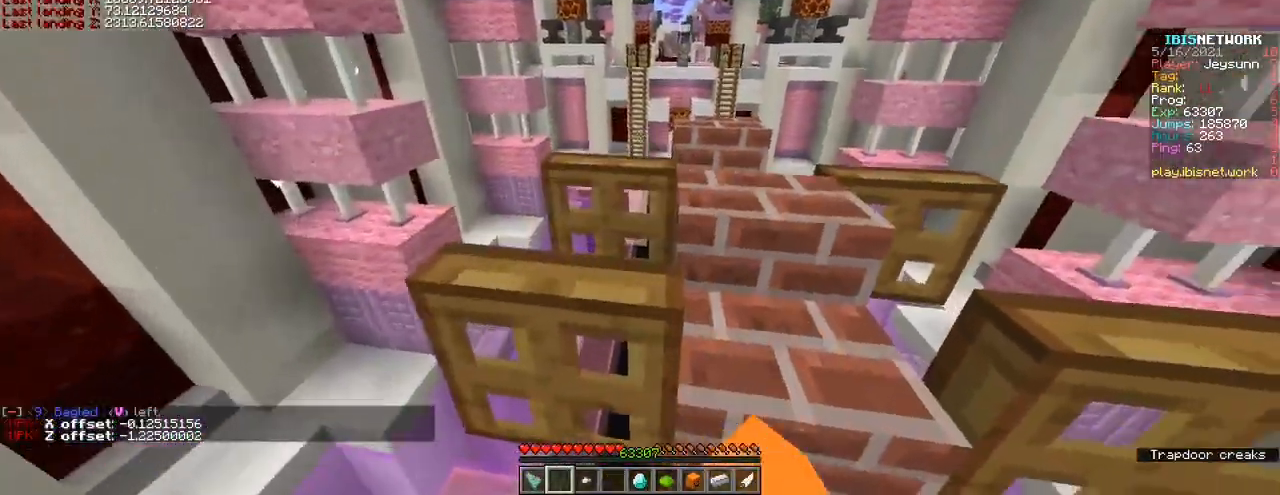
{"keys": ["d", "shift", "w"], "events": [[117, "w", "down"], [167, "d", "down"], [267, "shift", "down"]]}
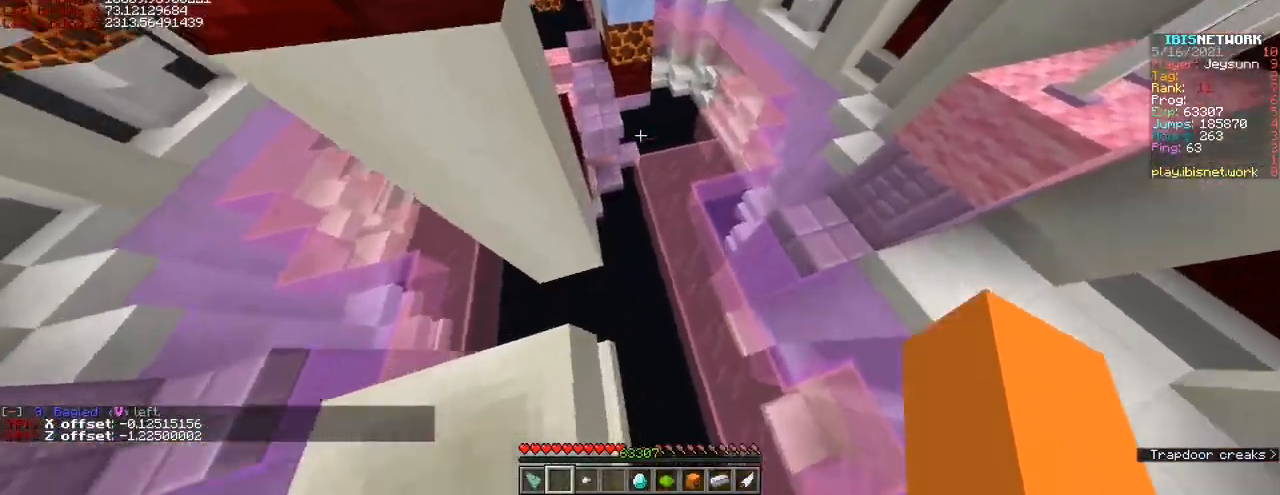
{"keys": ["shift", "w"], "events": [[67, "d", "up"]]}
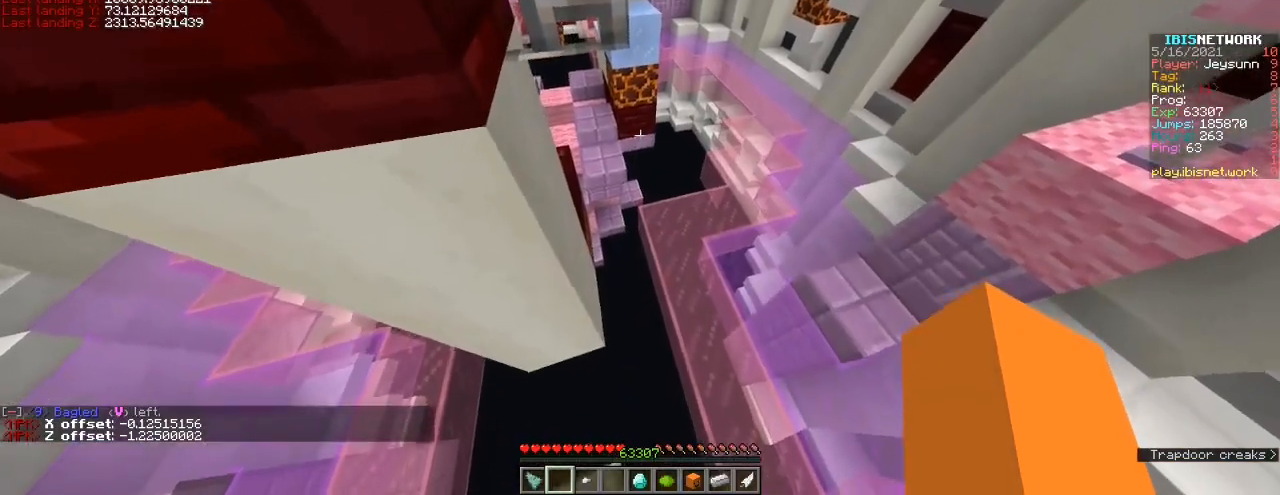
{"keys": ["ctrl"], "events": [[167, "w", "up"], [467, "ctrl", "down"], [467, "shift", "up"]]}
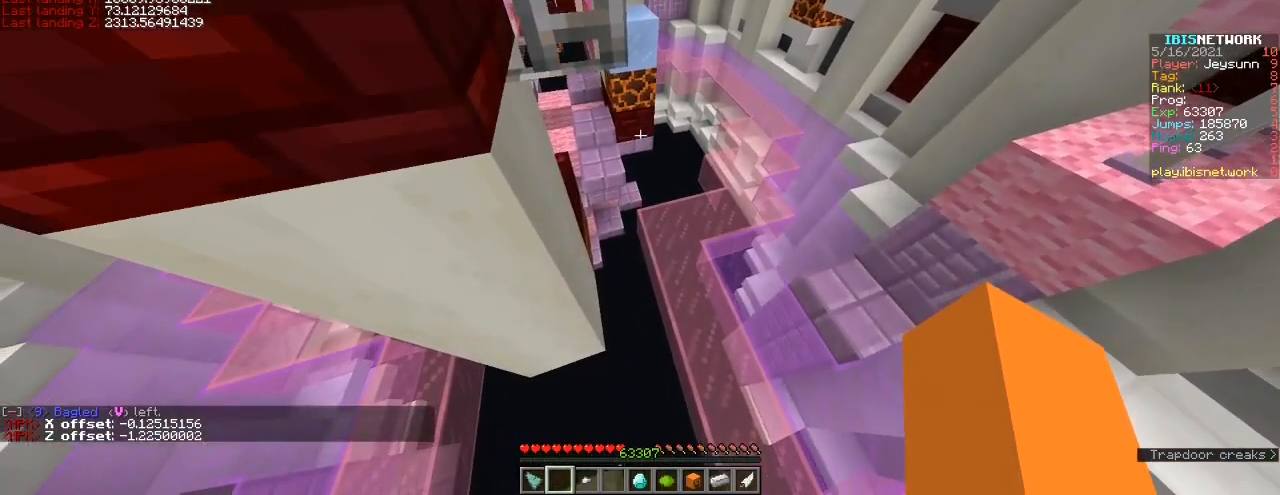
{"keys": ["ctrl"], "events": [[117, "a", "down"], [117, "s", "down"], [317, "a", "up"], [317, "s", "up"]]}
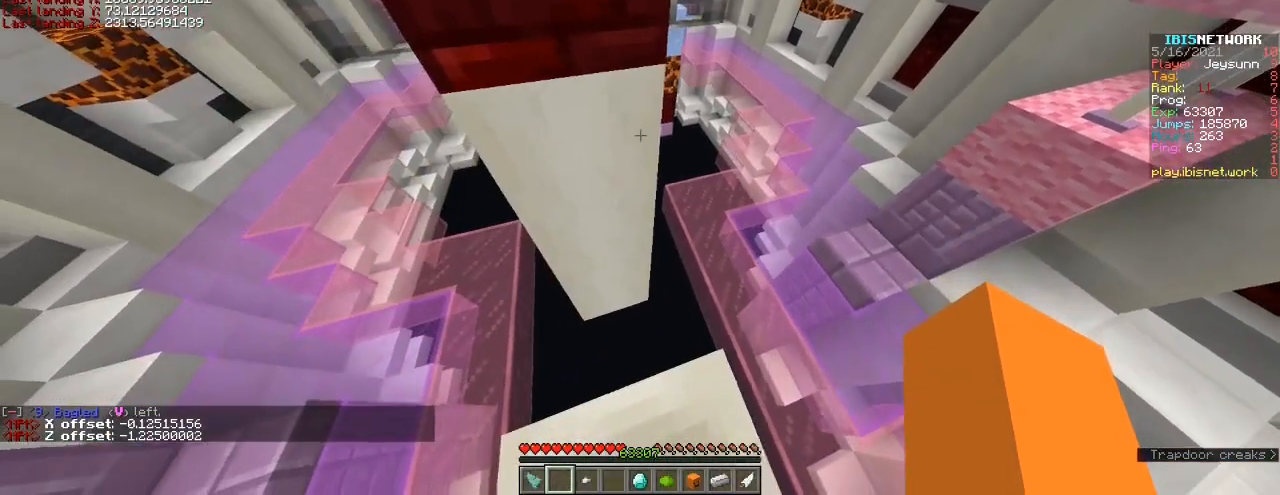
{"keys": ["a", "ctrl", "space", "w"], "events": [[167, "d", "down"], [167, "w", "down"], [417, "a", "down"], [417, "space", "down"], [467, "d", "up"]]}
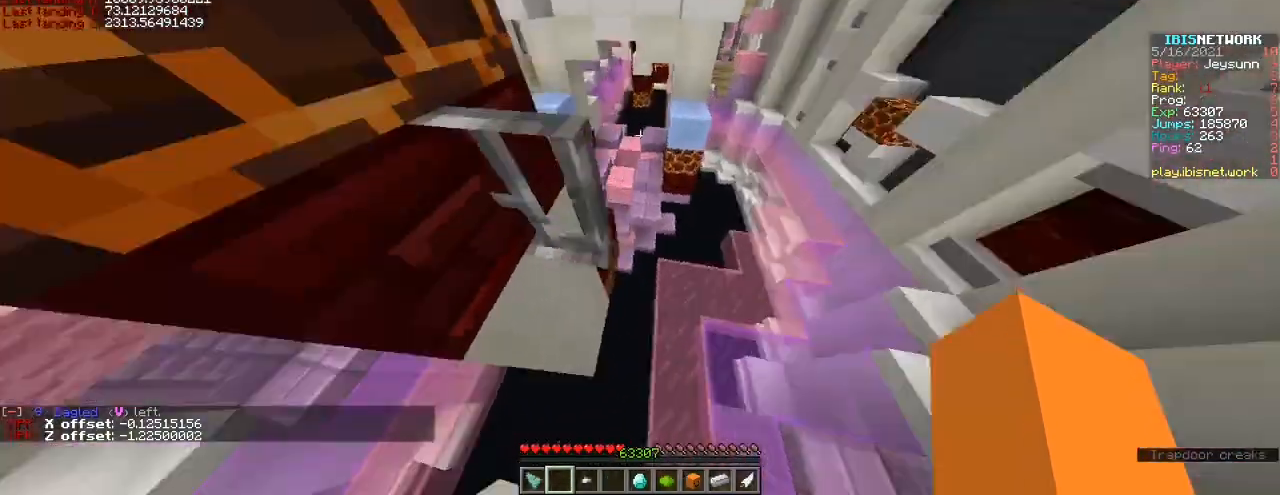
{"keys": ["a", "w"], "events": [[417, "ctrl", "up"], [467, "space", "up"]]}
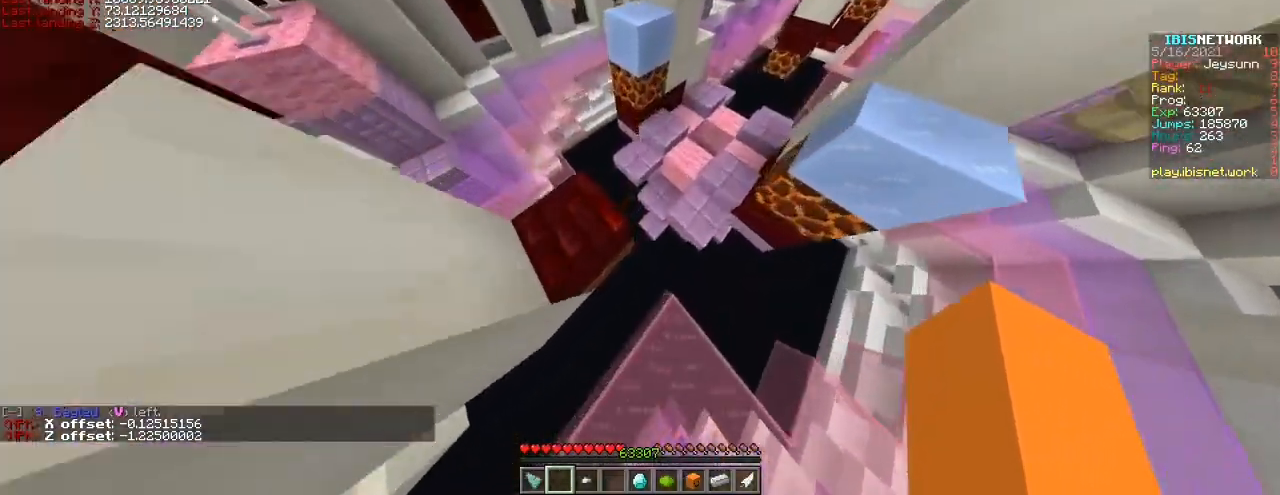
{"keys": ["a", "s", "shift"], "events": [[167, "shift", "down"], [367, "w", "up"], [467, "s", "down"]]}
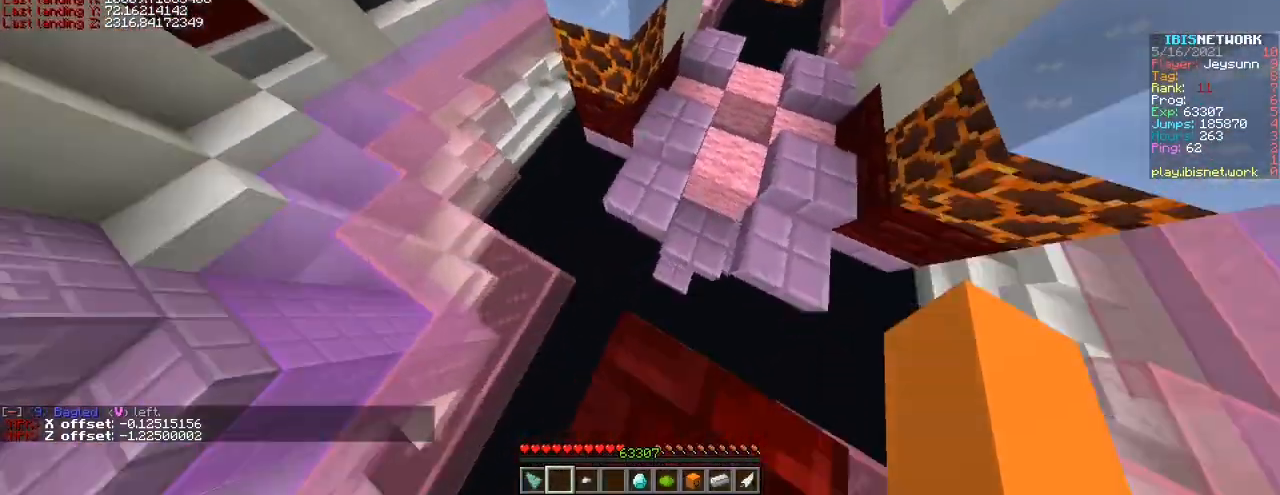
{"keys": ["ctrl", "w"], "events": [[17, "a", "up"], [67, "shift", "up"], [267, "d", "down"], [267, "s", "up"], [367, "ctrl", "down"], [367, "w", "down"], [417, "d", "up"]]}
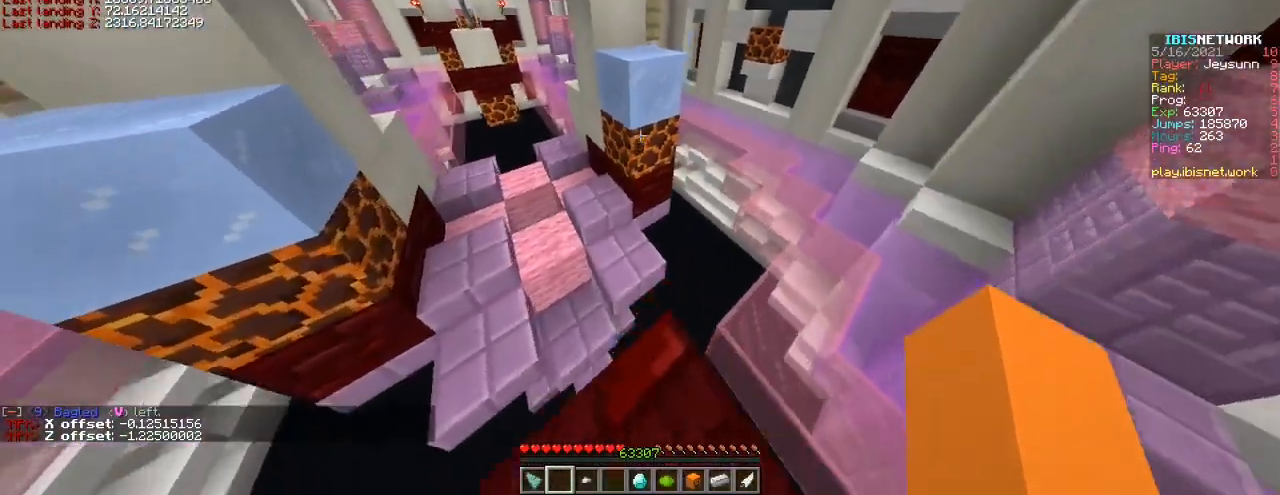
{"keys": ["a", "shift"], "events": [[117, "space", "down"], [167, "ctrl", "up"], [300, "a", "down"], [367, "shift", "down"], [367, "space", "up"], [467, "w", "up"]]}
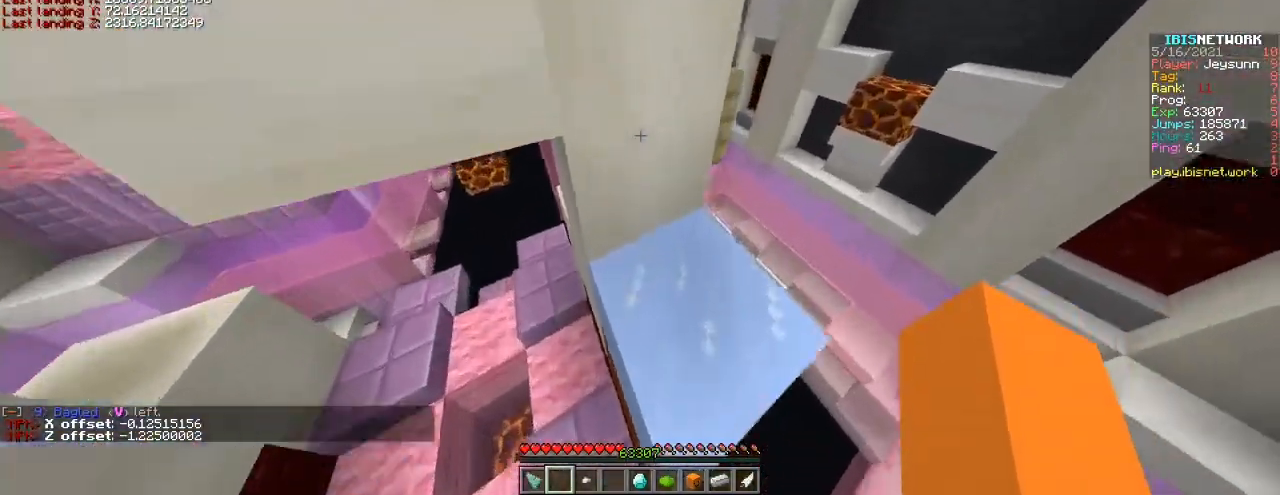
{"keys": ["d", "s", "shift"], "events": [[17, "s", "down"], [217, "a", "up"], [217, "d", "down"]]}
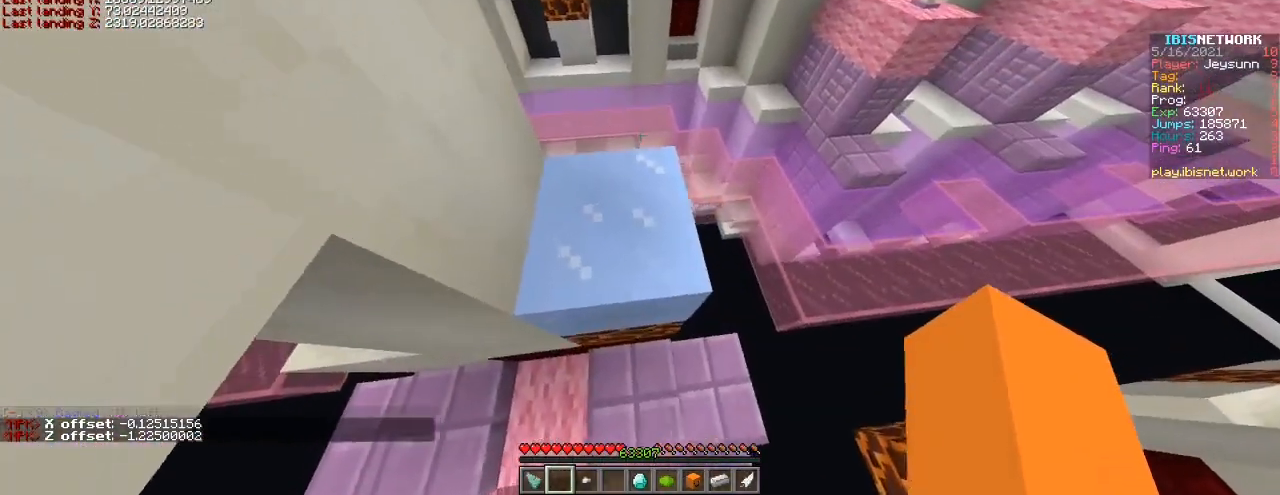
{"keys": ["d", "shift"], "events": [[17, "s", "up"]]}
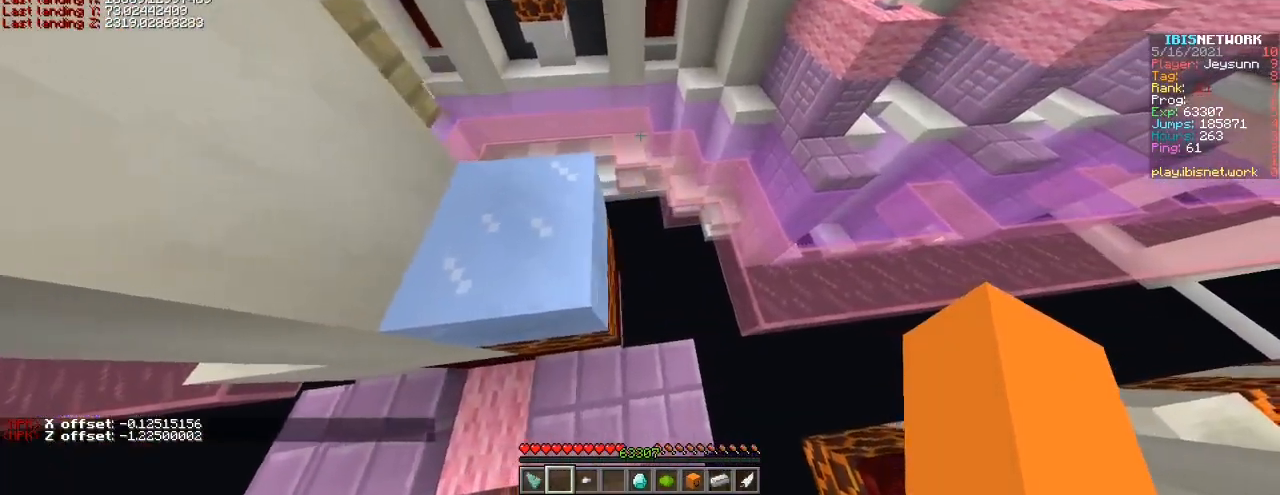
{"keys": ["shift"], "events": [[417, "d", "up"]]}
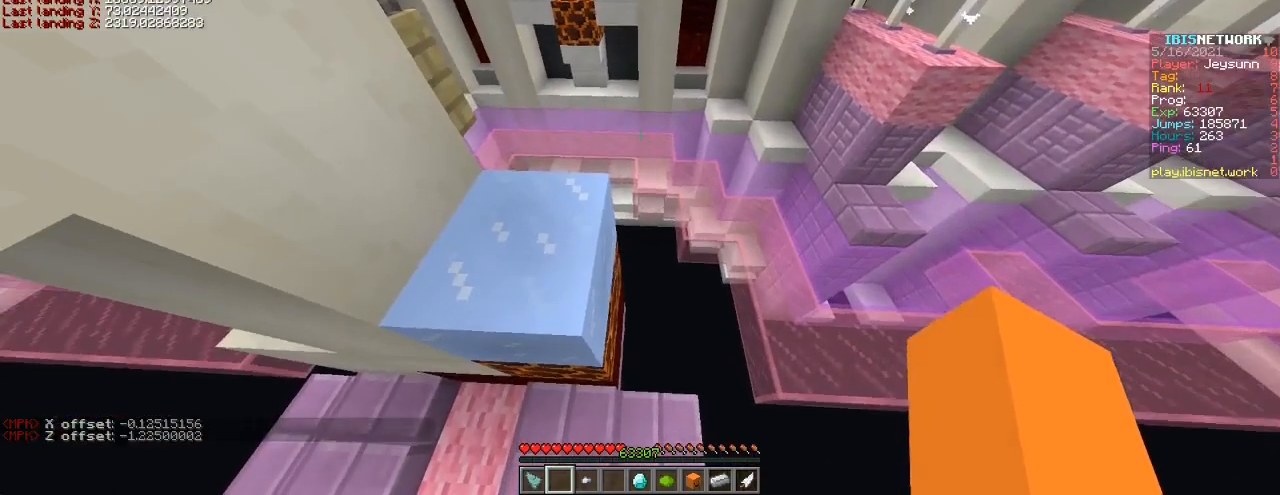
{"keys": ["s", "shift"], "events": [[17, "s", "down"]]}
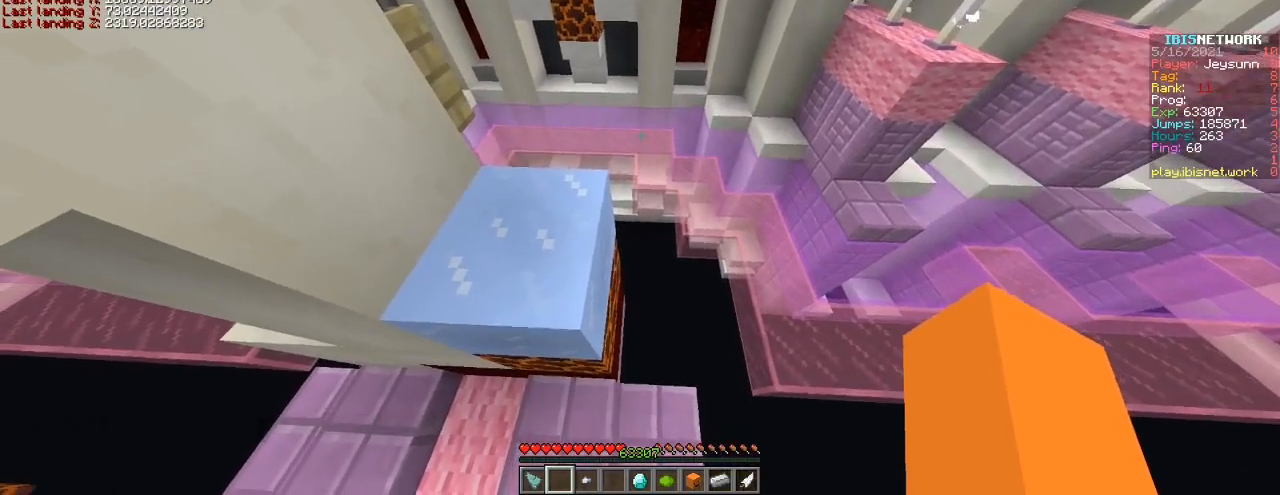
{"keys": ["shift"], "events": [[217, "s", "up"]]}
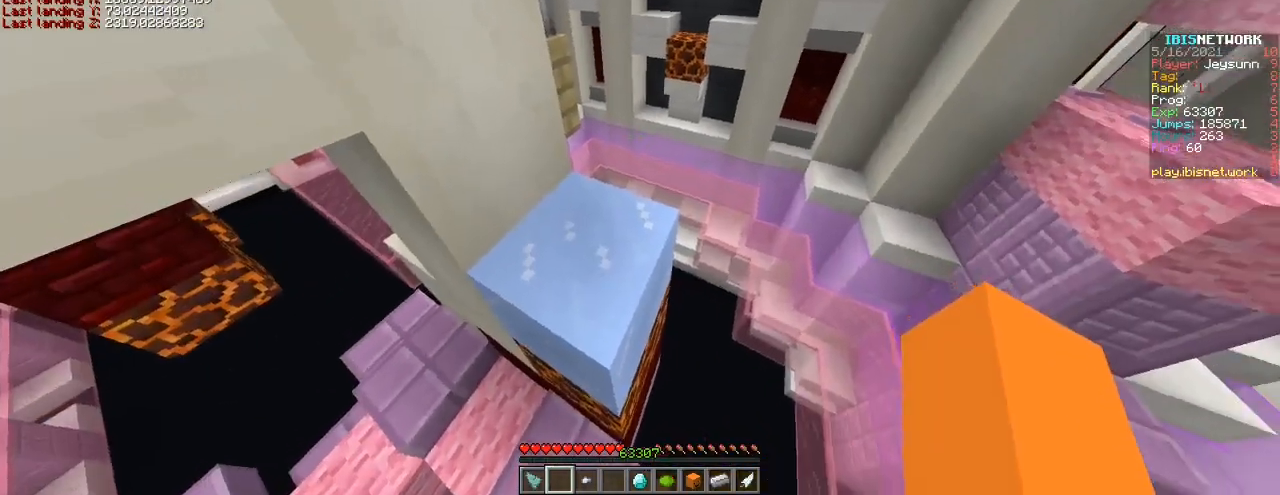
{"keys": ["shift"], "events": []}
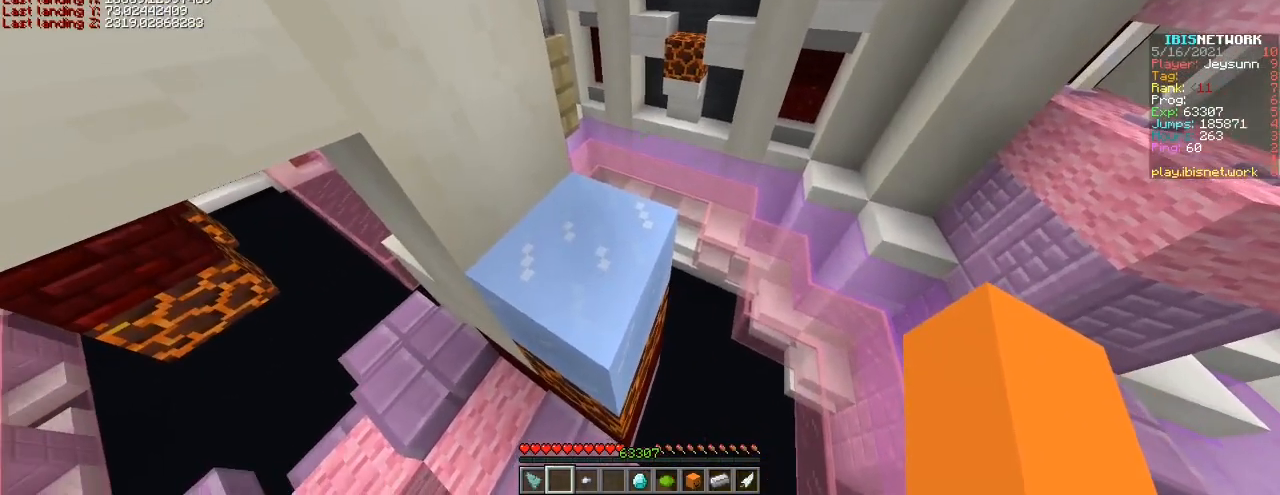
{"keys": ["shift"], "events": []}
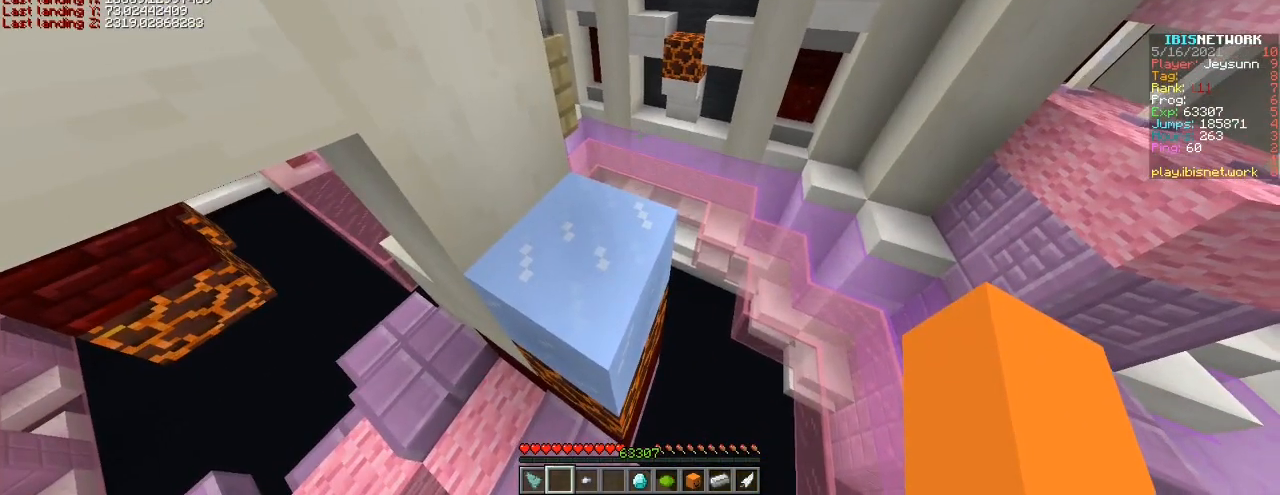
{"keys": ["w"], "events": [[317, "shift", "up"], [467, "w", "down"]]}
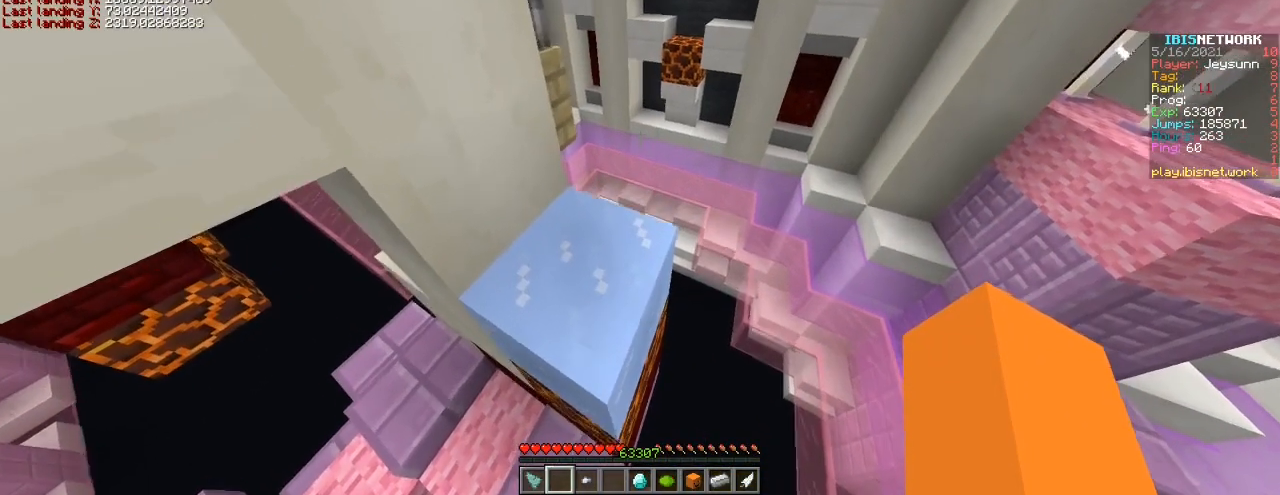
{"keys": ["shift"], "events": [[17, "w", "up"], [217, "shift", "down"], [417, "s", "down"], [467, "s", "up"]]}
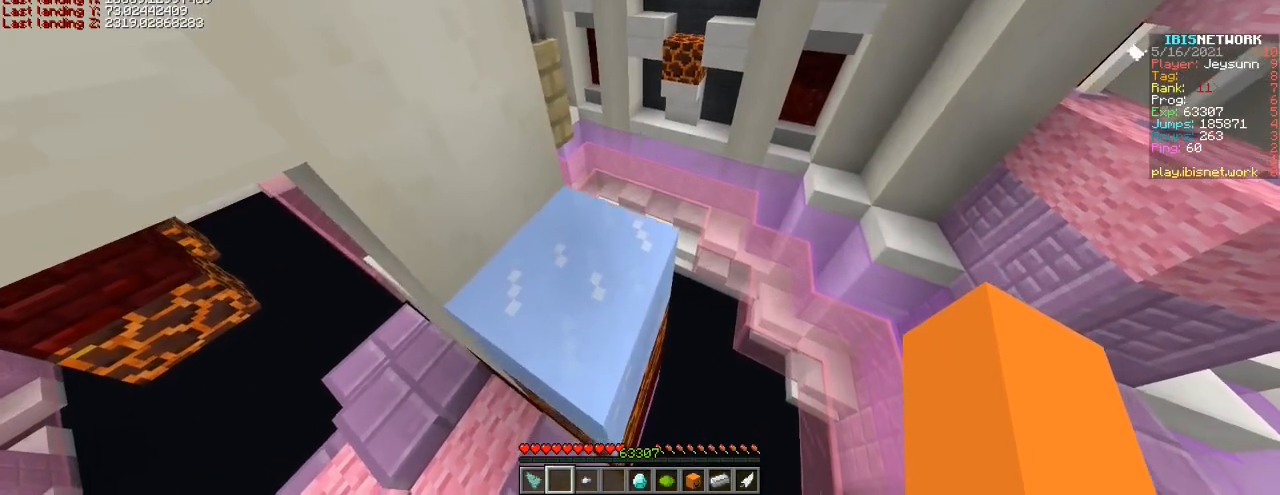
{"keys": ["shift"], "events": [[217, "d", "down"], [267, "d", "up"]]}